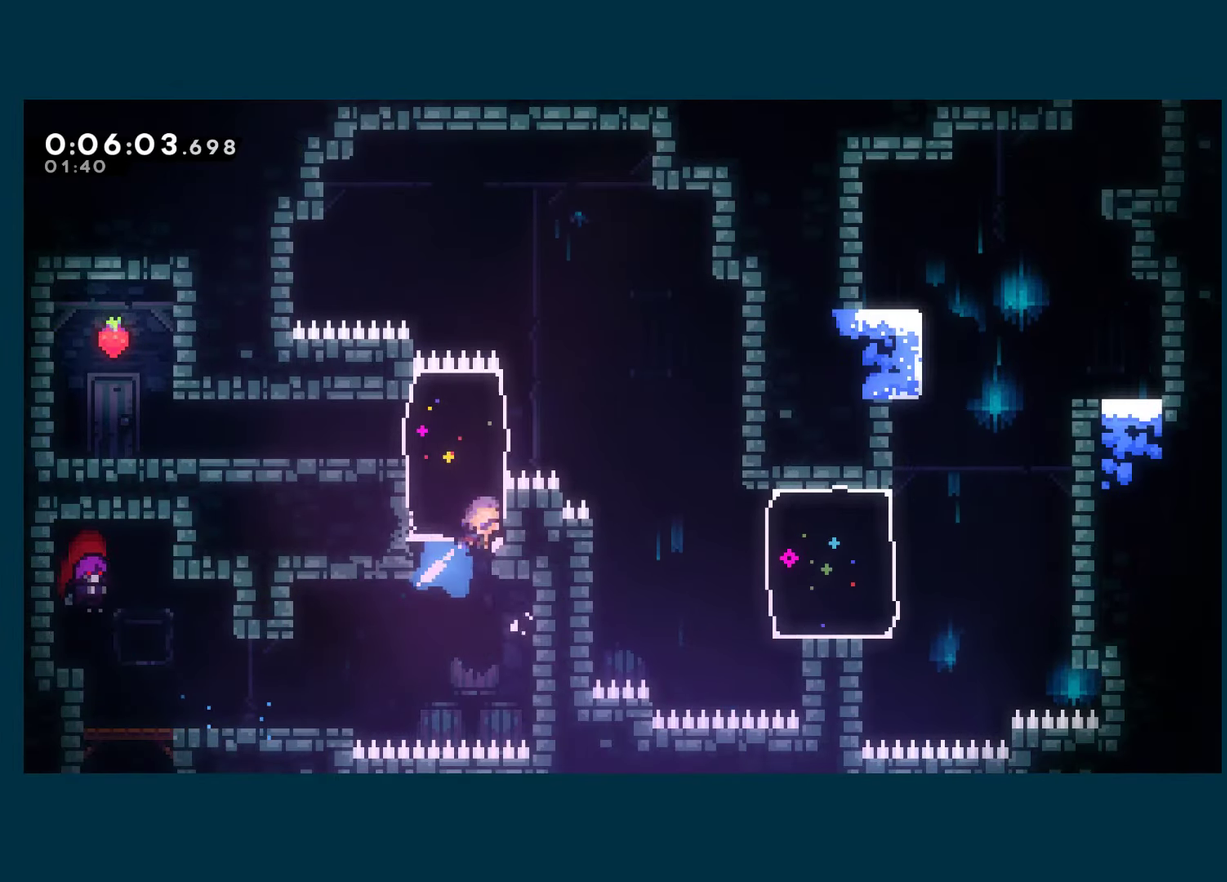
Gameplay with a controller (Xbox layout); each line is a JSON object with the inputs held at the frame after it. "events" lists button and stick changes between this image and that frame as [ms after this image, input, new state], when the widget could be followed in between.
{"buttons": ["DPAD_LEFT"], "left_stick": "center", "right_stick": "center"}
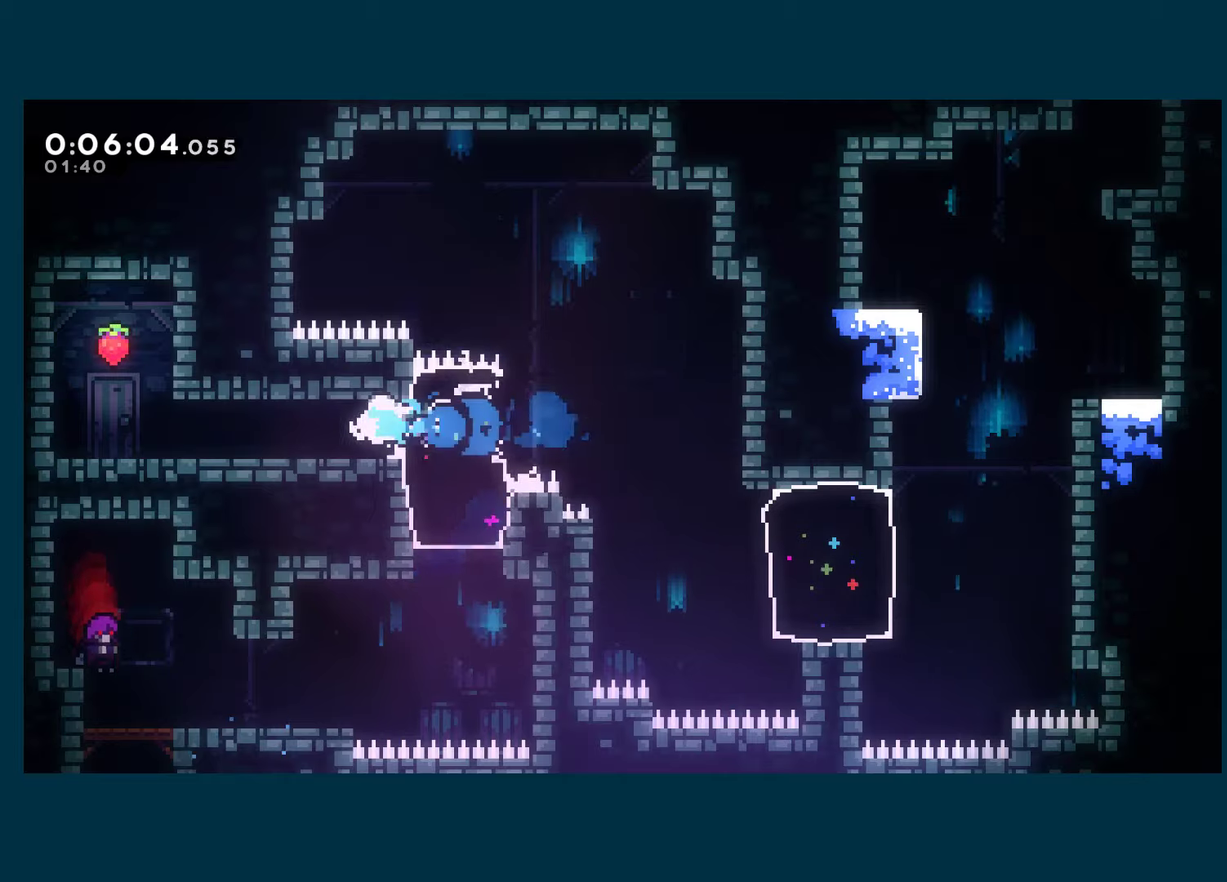
{"buttons": ["X", "DPAD_DOWN", "DPAD_RIGHT"], "left_stick": "center", "right_stick": "center", "events": [[250, "A", "down"], [400, "DPAD_UP", "down"], [433, "DPAD_LEFT", "up"], [450, "DPAD_UP", "up"], [466, "A", "up"], [466, "DPAD_DOWN", "down"], [466, "DPAD_RIGHT", "down"], [483, "X", "down"]]}
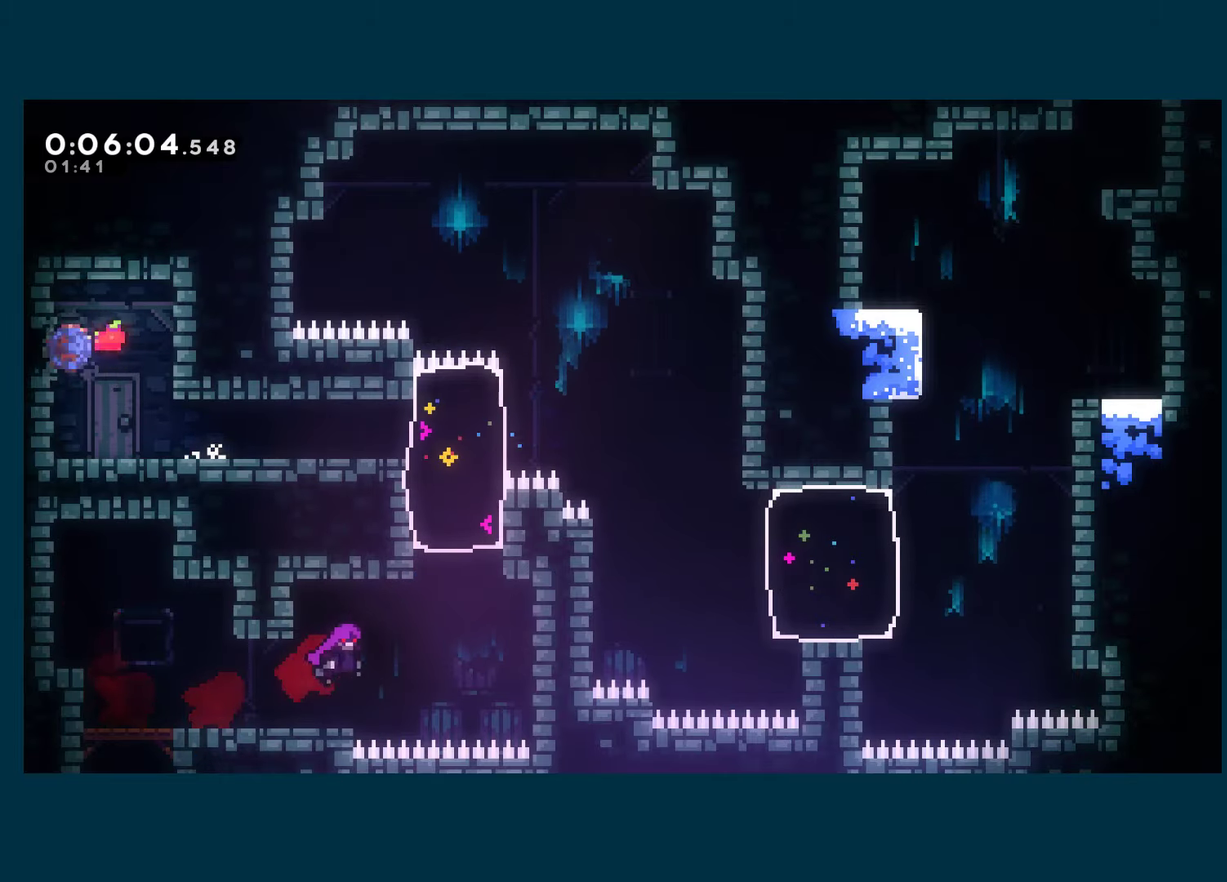
{"buttons": ["DPAD_RIGHT"], "left_stick": "center", "right_stick": "center", "events": [[133, "X", "up"], [216, "DPAD_DOWN", "up"], [250, "X", "down"], [400, "X", "up"]]}
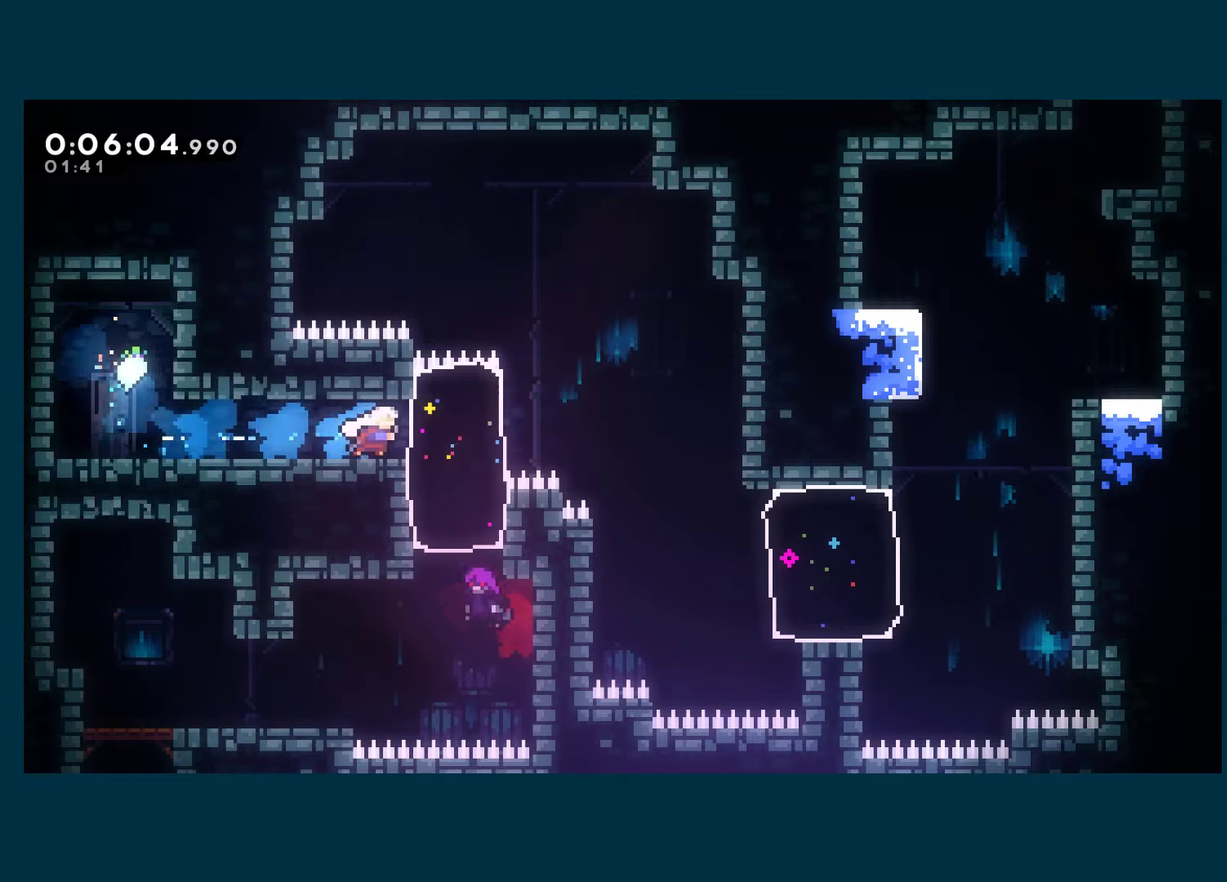
{"buttons": ["DPAD_RIGHT"], "left_stick": "center", "right_stick": "center", "events": []}
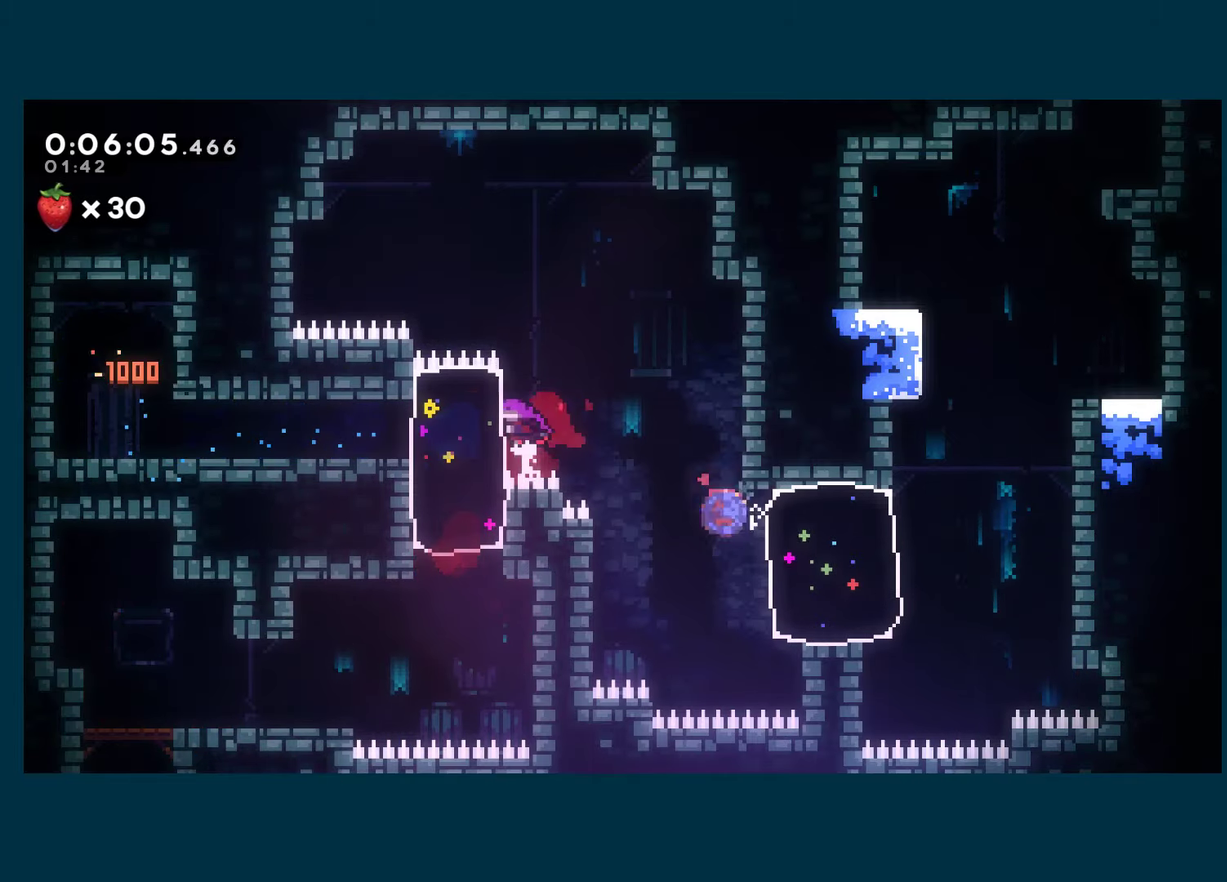
{"buttons": ["X", "DPAD_UP"], "left_stick": "center", "right_stick": "center", "events": [[16, "X", "down"], [183, "X", "up"], [283, "DPAD_UP", "down"], [300, "DPAD_RIGHT", "up"], [366, "X", "down"]]}
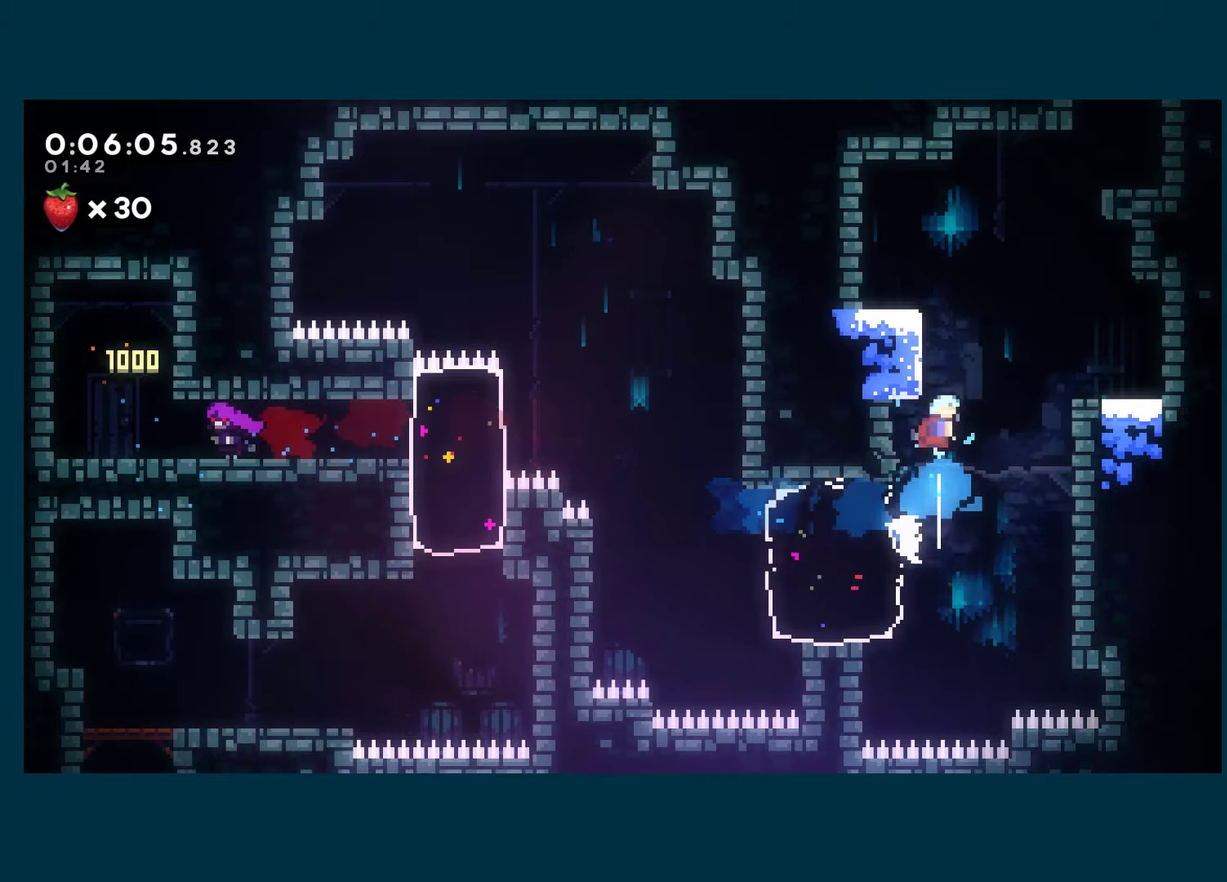
{"buttons": ["A", "R1"], "left_stick": "center", "right_stick": "center", "events": [[50, "DPAD_UP", "up"], [100, "A", "down"], [116, "DPAD_RIGHT", "down"], [316, "A", "up"], [316, "X", "up"], [333, "R1", "down"], [366, "A", "down"], [366, "DPAD_RIGHT", "up"]]}
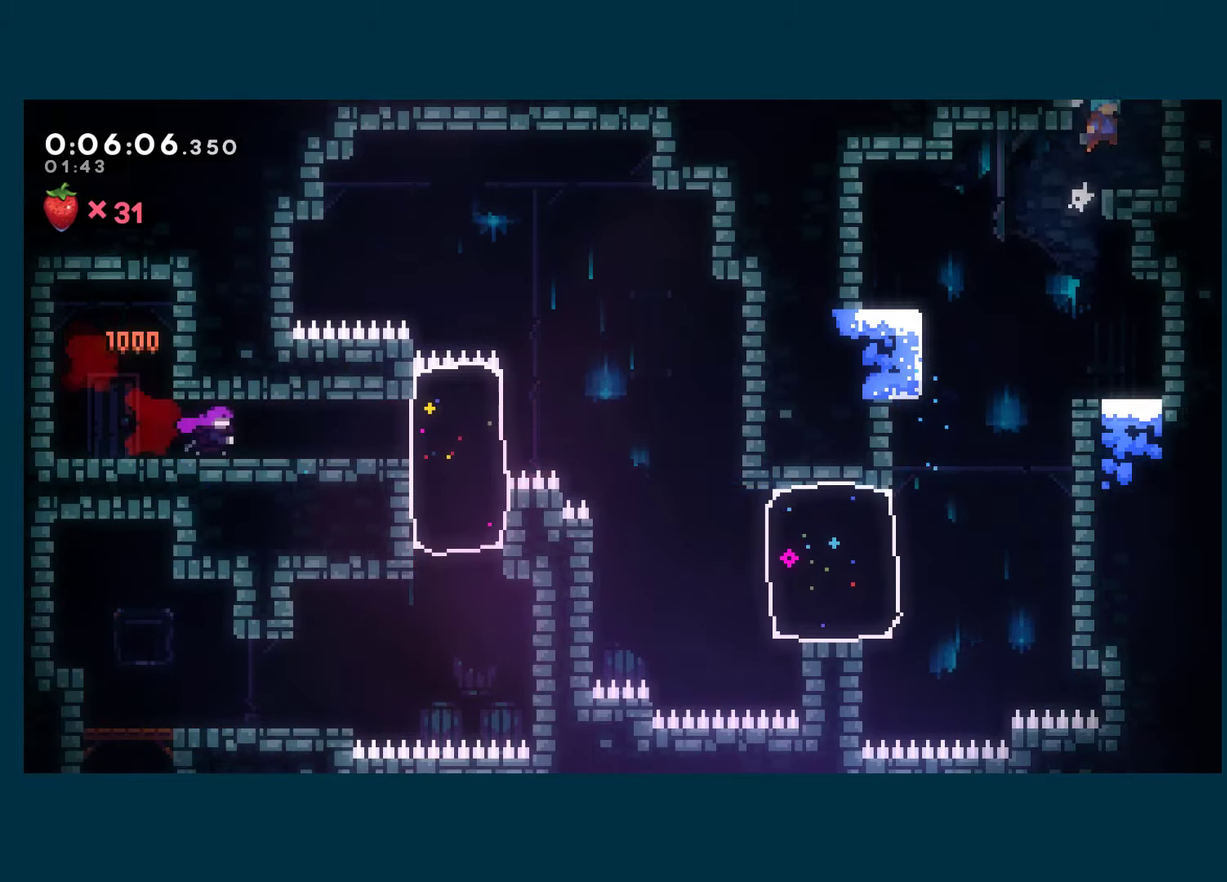
{"buttons": ["A", "R1", "DPAD_LEFT"], "left_stick": "center", "right_stick": "center", "events": [[50, "A", "up"], [66, "DPAD_LEFT", "down"], [100, "A", "down"]]}
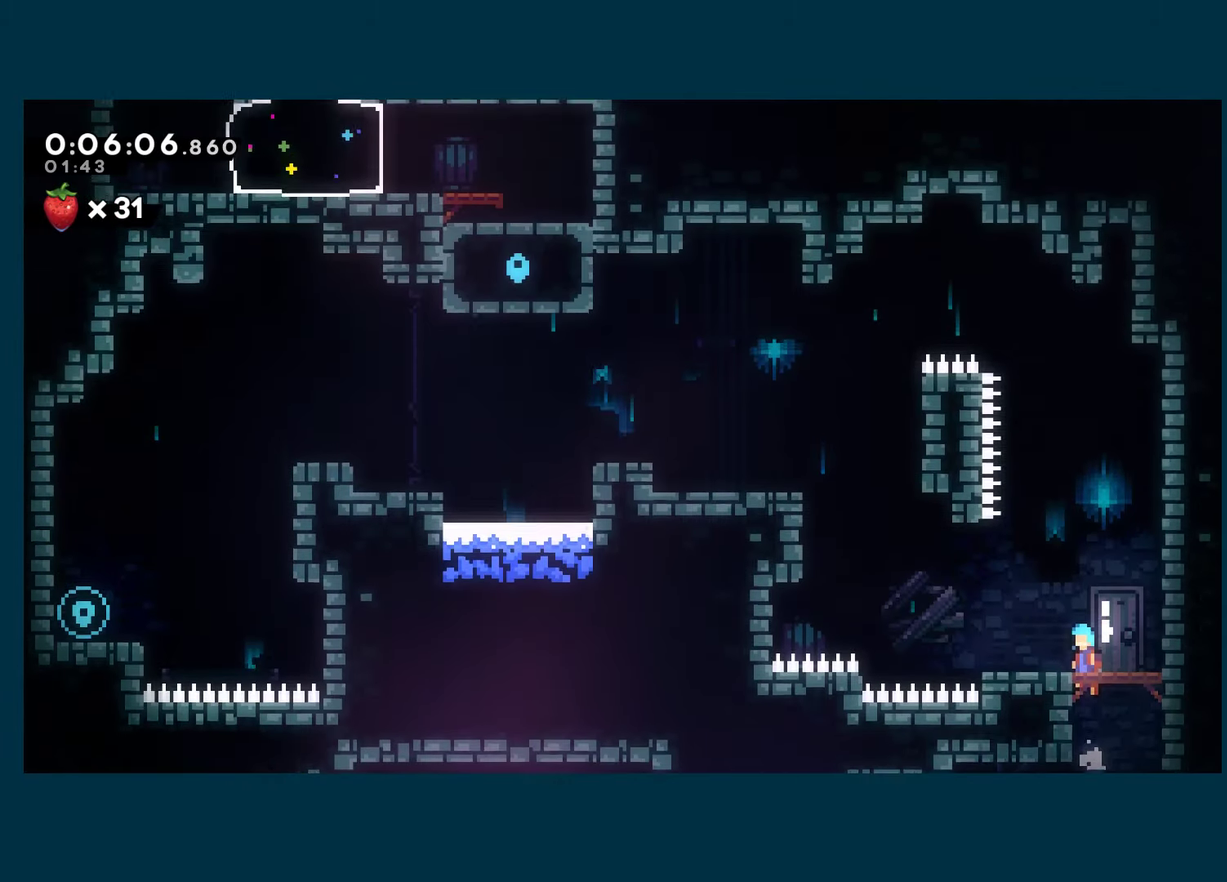
{"buttons": ["A", "R1", "DPAD_LEFT"], "left_stick": "center", "right_stick": "center", "events": []}
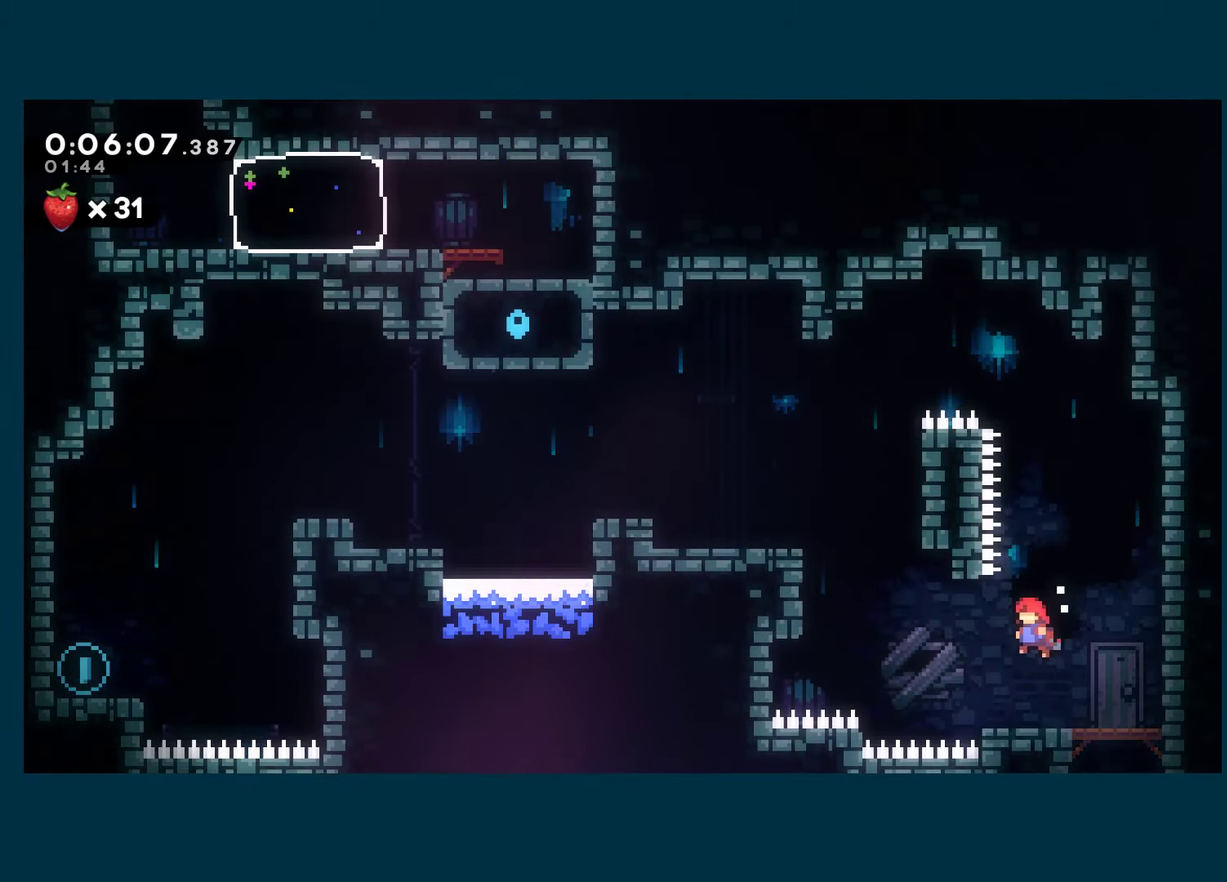
{"buttons": ["R1", "DPAD_LEFT"], "left_stick": "center", "right_stick": "center", "events": [[116, "DPAD_UP", "down"], [216, "A", "up"], [233, "X", "down"], [400, "X", "up"], [450, "DPAD_UP", "up"]]}
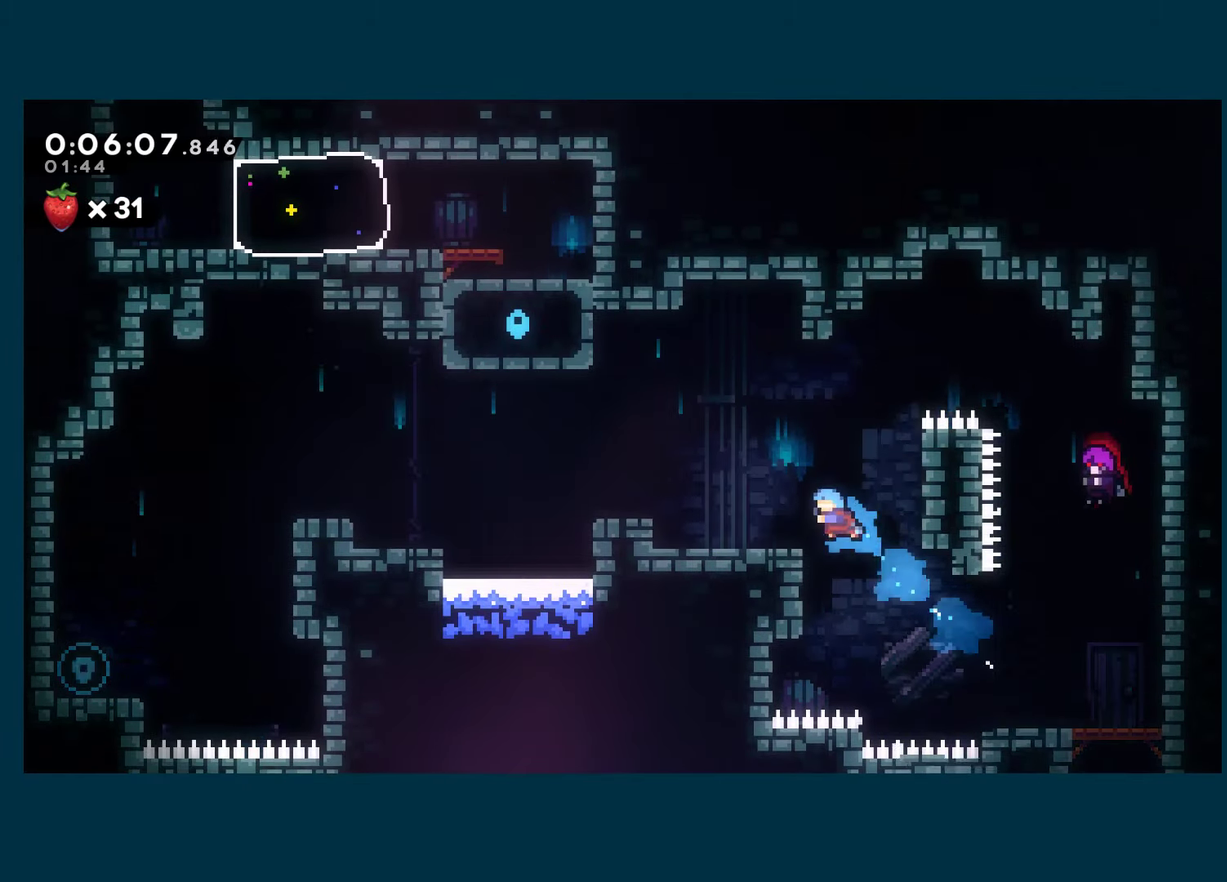
{"buttons": ["X", "DPAD_DOWN", "DPAD_LEFT"], "left_stick": "center", "right_stick": "down", "events": [[233, "A", "down"], [416, "A", "up"], [416, "DPAD_DOWN", "down"], [416, "R1", "up"], [416, "X", "down"], [500, "right_stick", "down"]]}
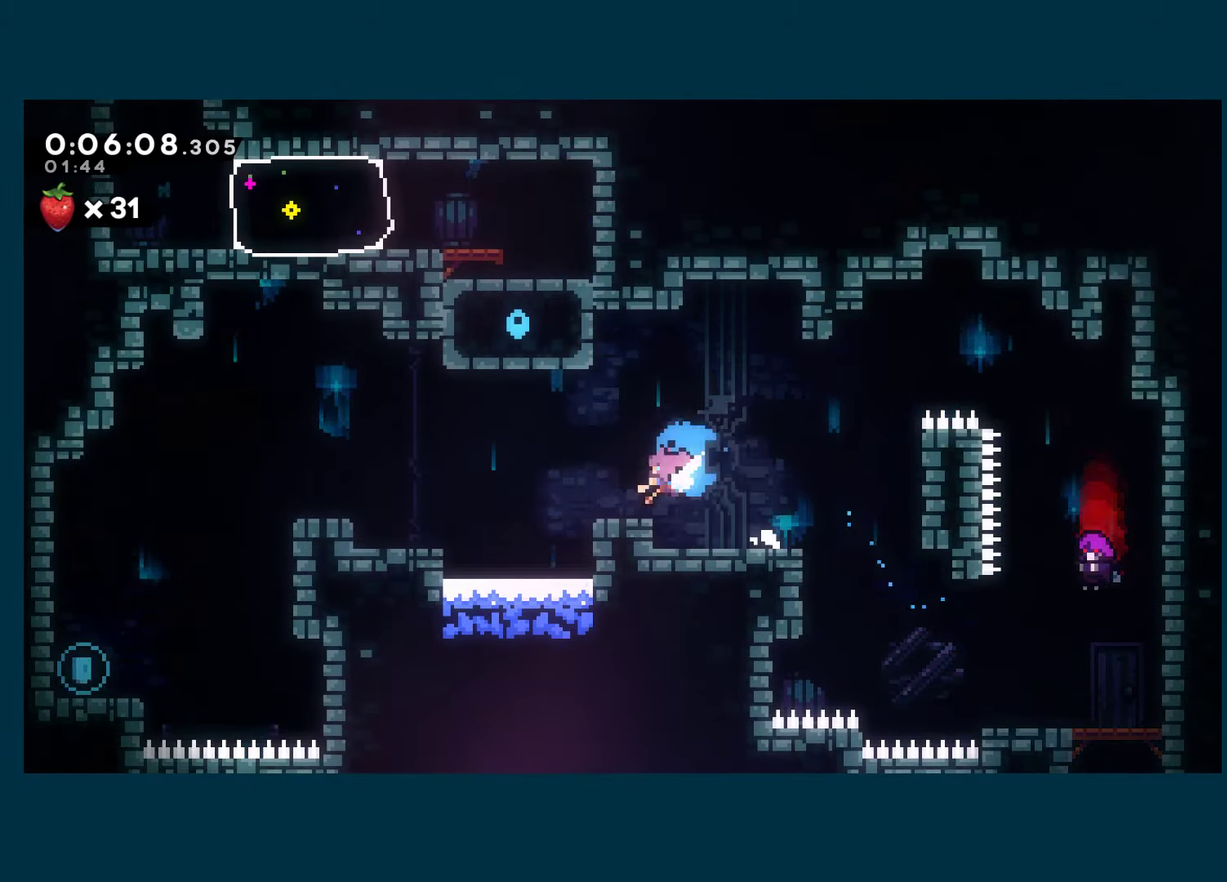
{"buttons": [], "left_stick": "center", "right_stick": "center", "events": [[50, "right_stick", "center"], [66, "DPAD_DOWN", "up"], [100, "A", "down"], [200, "A", "up"], [233, "X", "up"], [417, "DPAD_LEFT", "up"]]}
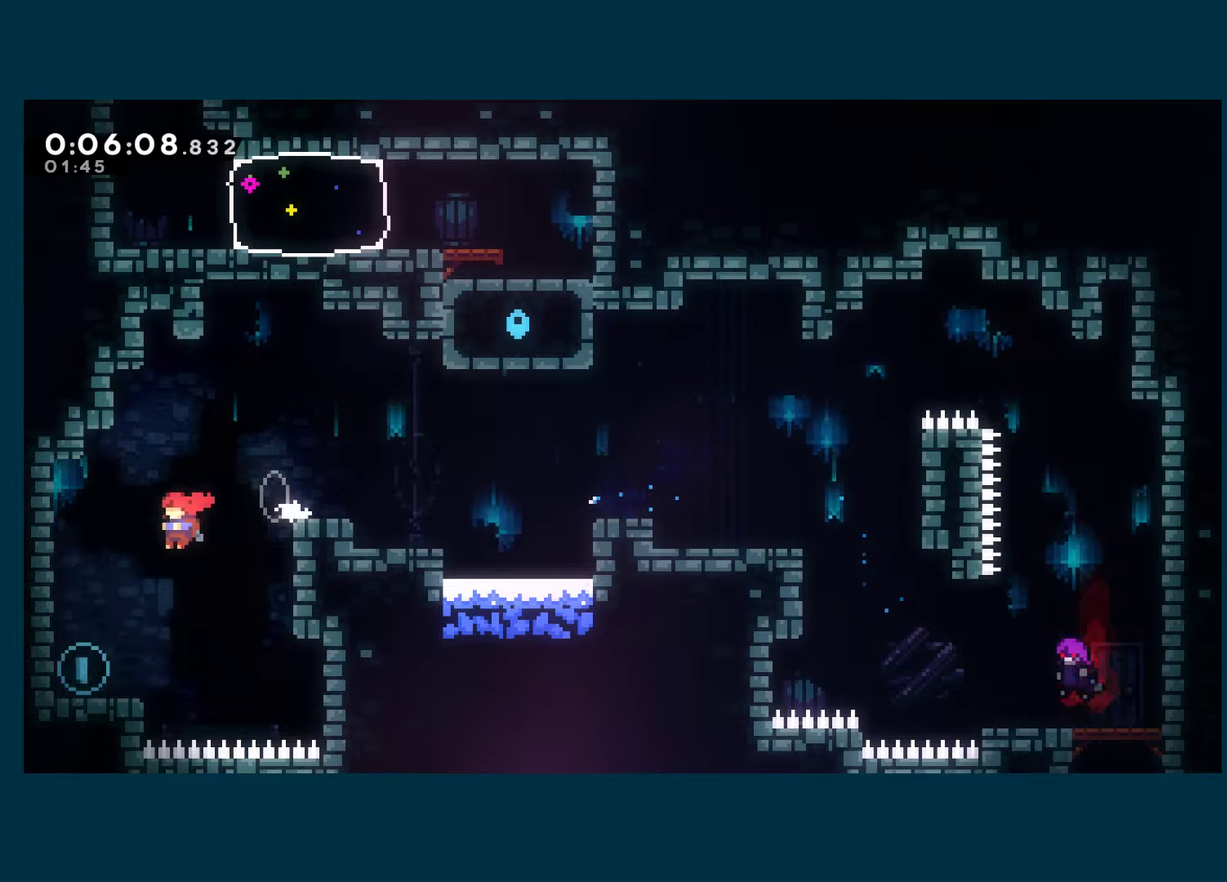
{"buttons": ["A", "DPAD_UP", "DPAD_RIGHT"], "left_stick": "center", "right_stick": "center", "events": [[200, "DPAD_LEFT", "down"], [300, "A", "down"], [367, "DPAD_UP", "down"], [400, "DPAD_LEFT", "up"], [417, "DPAD_RIGHT", "down"]]}
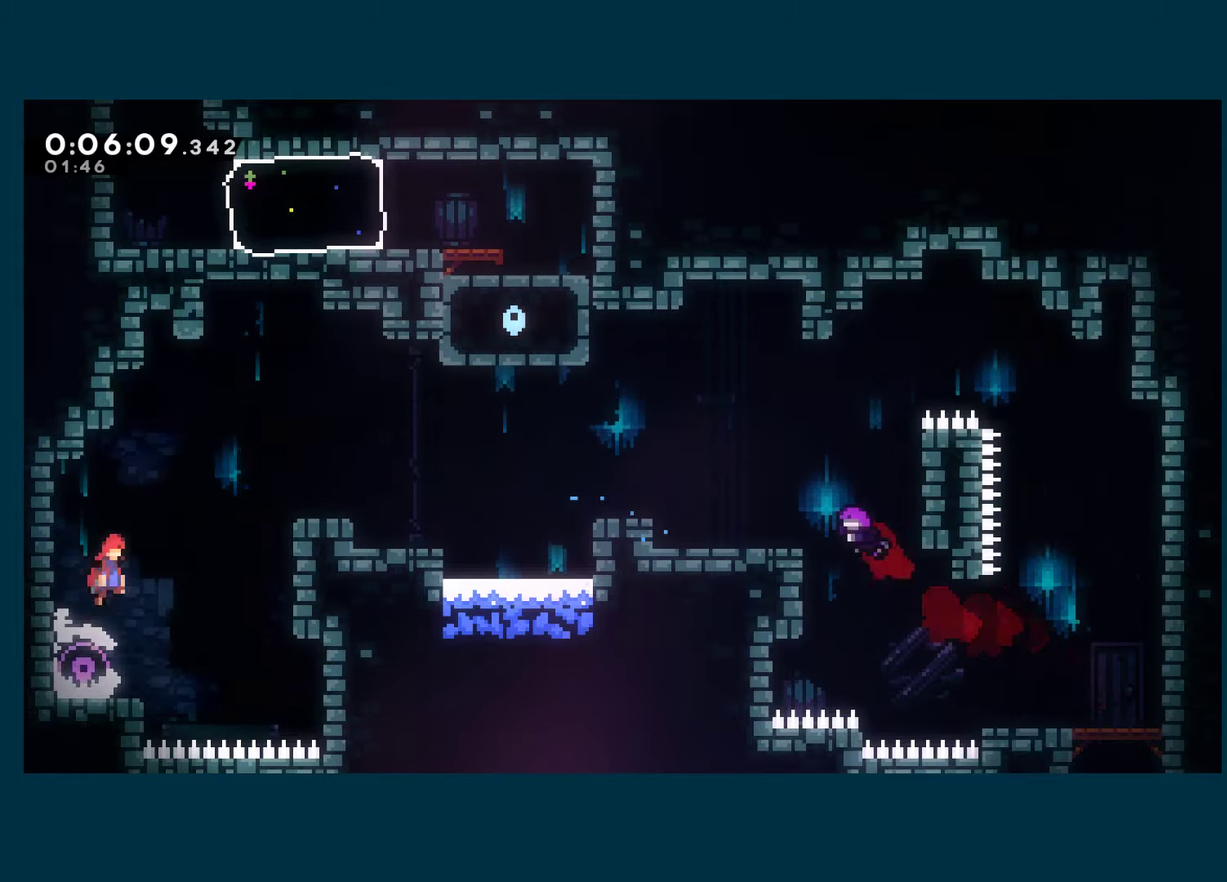
{"buttons": ["R1", "DPAD_UP", "DPAD_RIGHT"], "left_stick": "center", "right_stick": "center", "events": [[283, "A", "up"], [300, "X", "down"], [417, "R1", "down"], [417, "X", "up"]]}
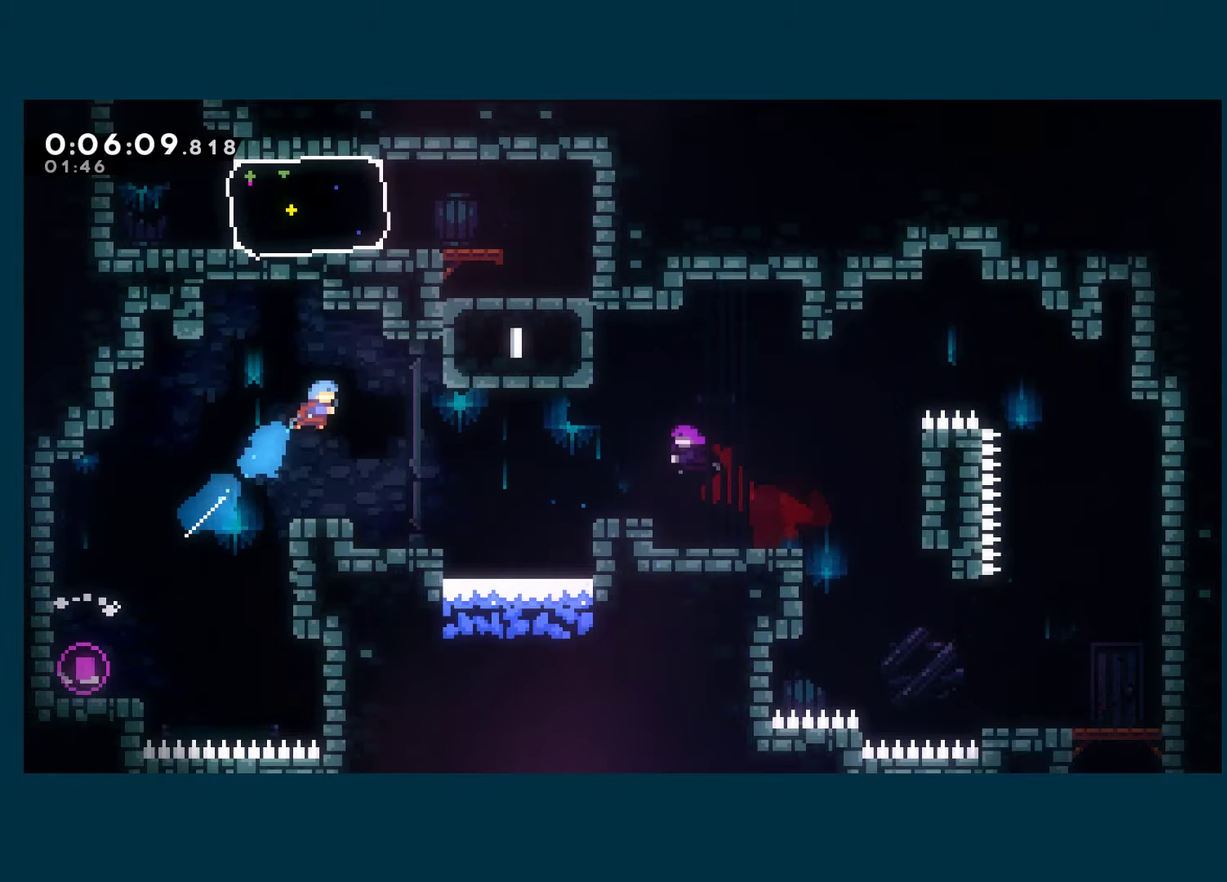
{"buttons": ["DPAD_UP", "DPAD_RIGHT"], "left_stick": "center", "right_stick": "center", "events": [[300, "A", "down"], [467, "A", "up"], [467, "R1", "up"]]}
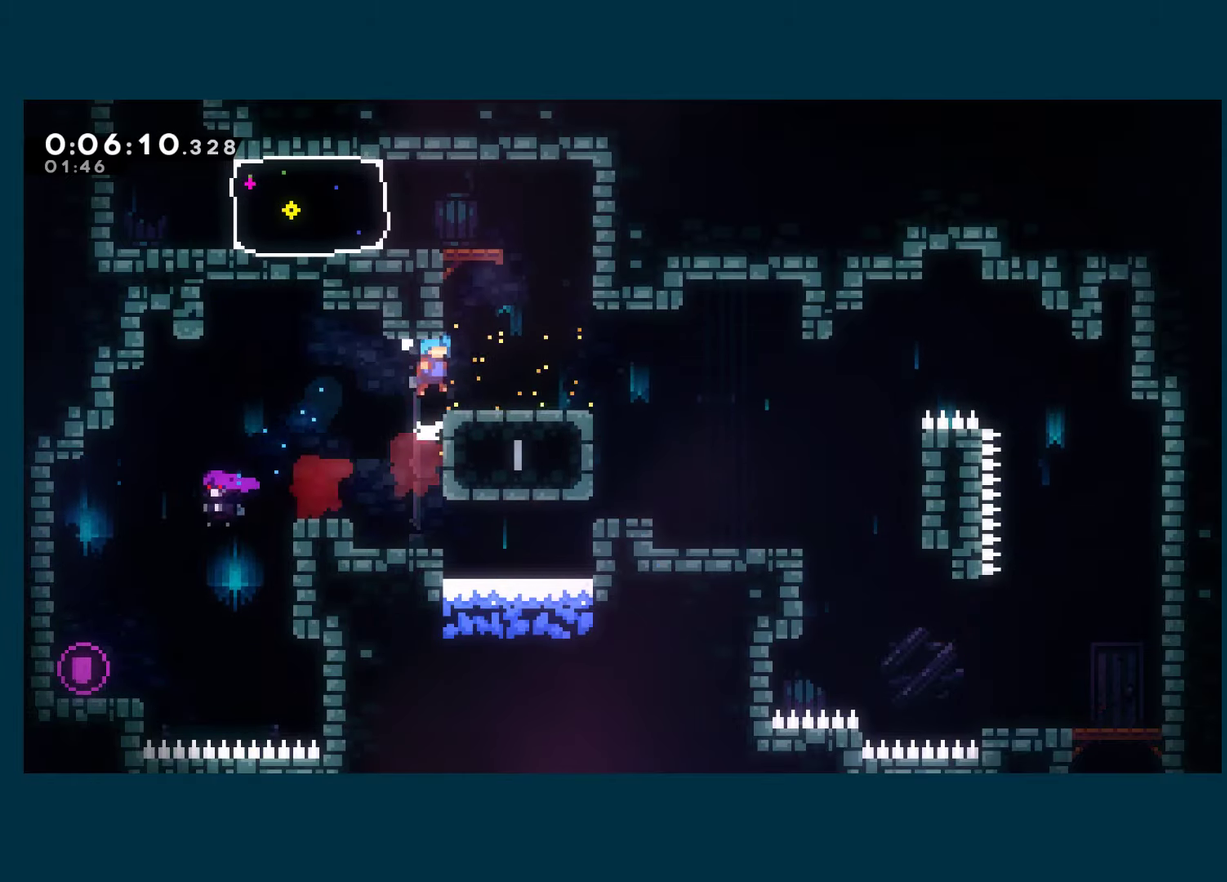
{"buttons": [], "left_stick": "center", "right_stick": "center", "events": [[67, "DPAD_UP", "up"], [100, "DPAD_RIGHT", "up"], [167, "A", "down"], [167, "DPAD_UP", "down"], [233, "X", "down"], [250, "A", "up"], [367, "X", "up"], [483, "DPAD_UP", "up"]]}
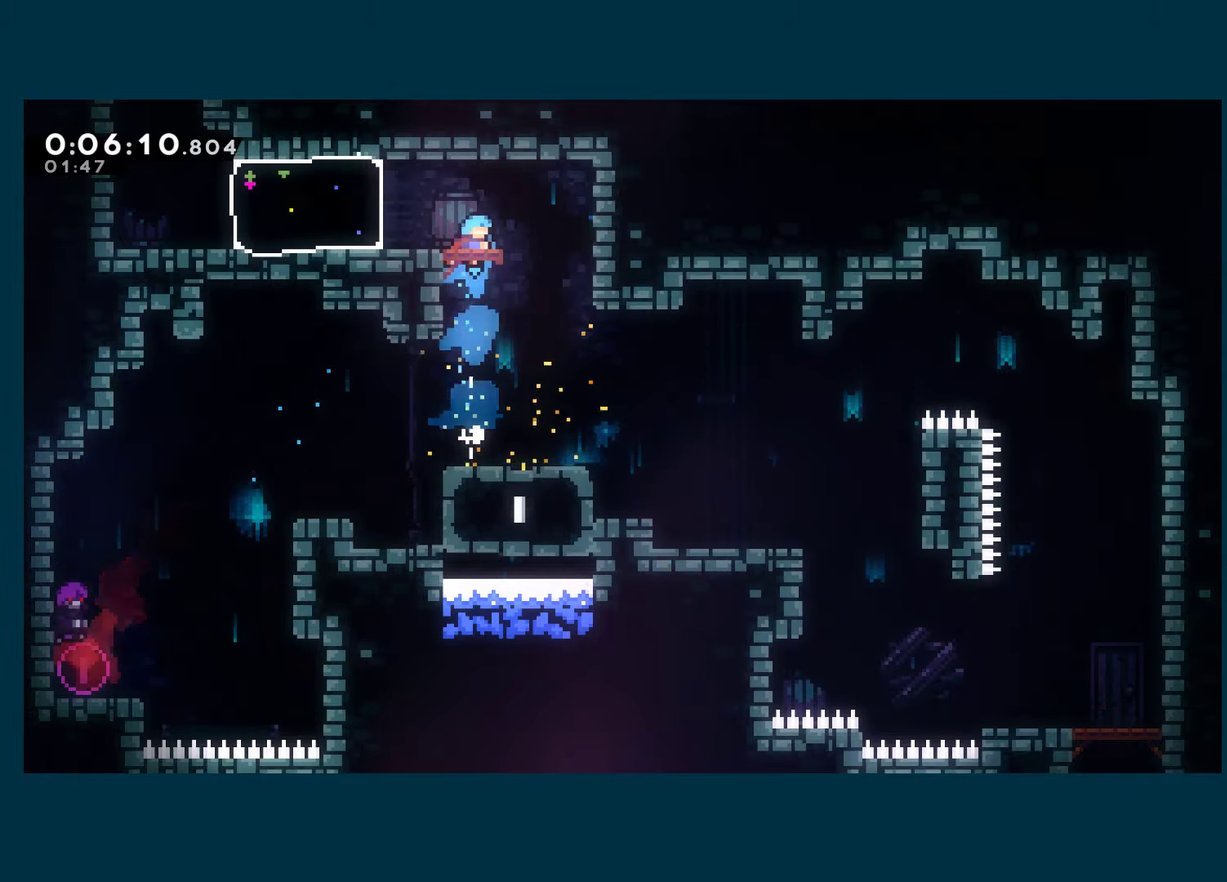
{"buttons": ["DPAD_LEFT"], "left_stick": "center", "right_stick": "center", "events": [[133, "DPAD_LEFT", "down"], [267, "X", "down"], [383, "X", "up"]]}
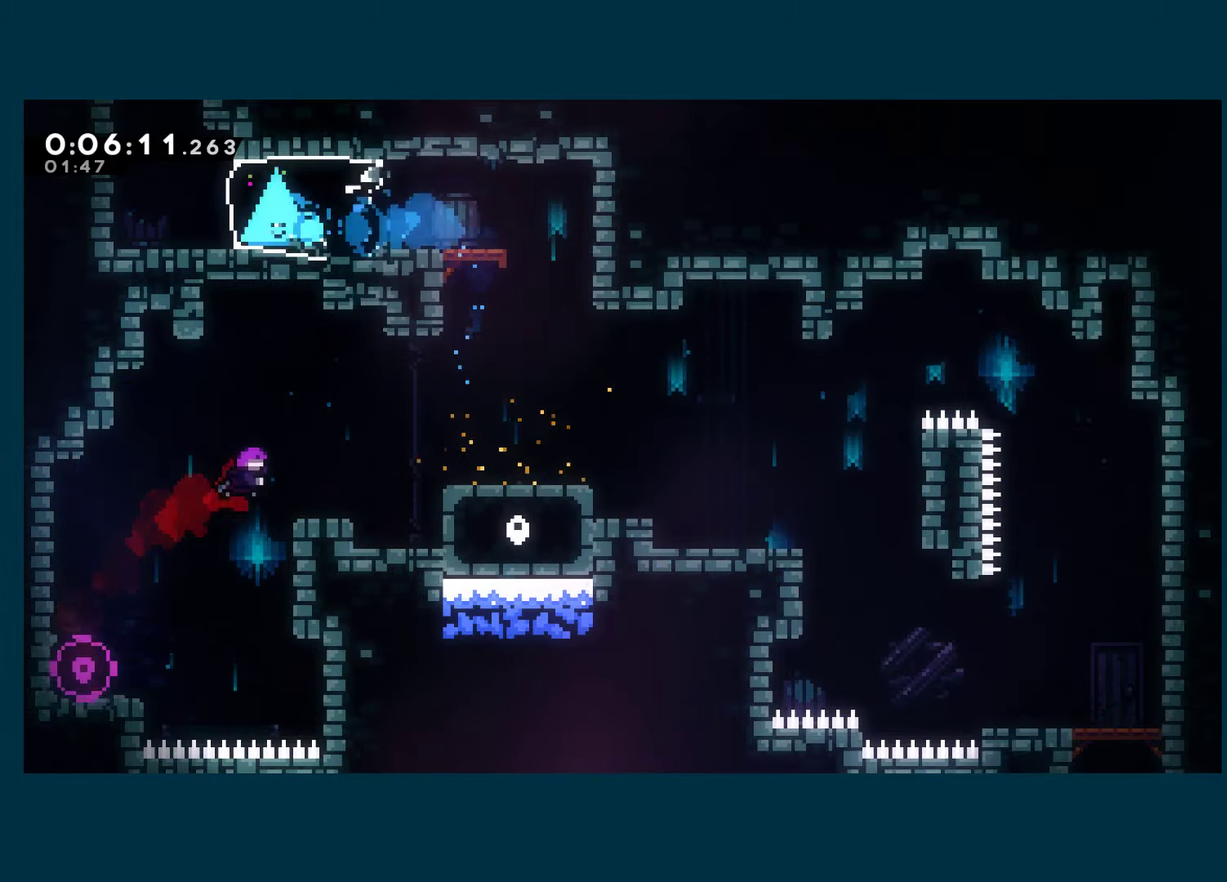
{"buttons": [], "left_stick": "center", "right_stick": "center", "events": [[67, "A", "down"], [167, "DPAD_UP", "down"], [183, "DPAD_LEFT", "up"], [200, "X", "down"], [217, "A", "up"], [367, "X", "up"], [400, "DPAD_UP", "up"]]}
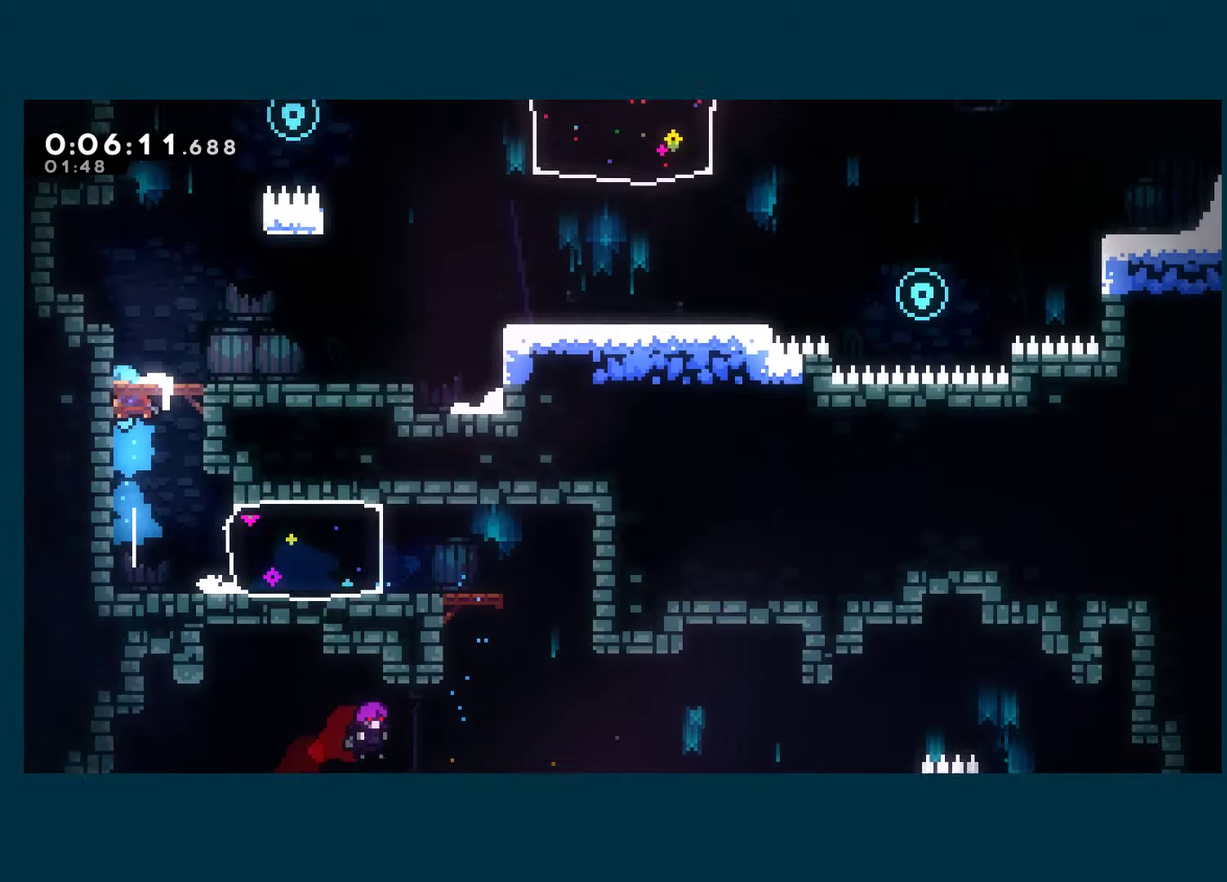
{"buttons": [], "left_stick": "center", "right_stick": "center", "events": []}
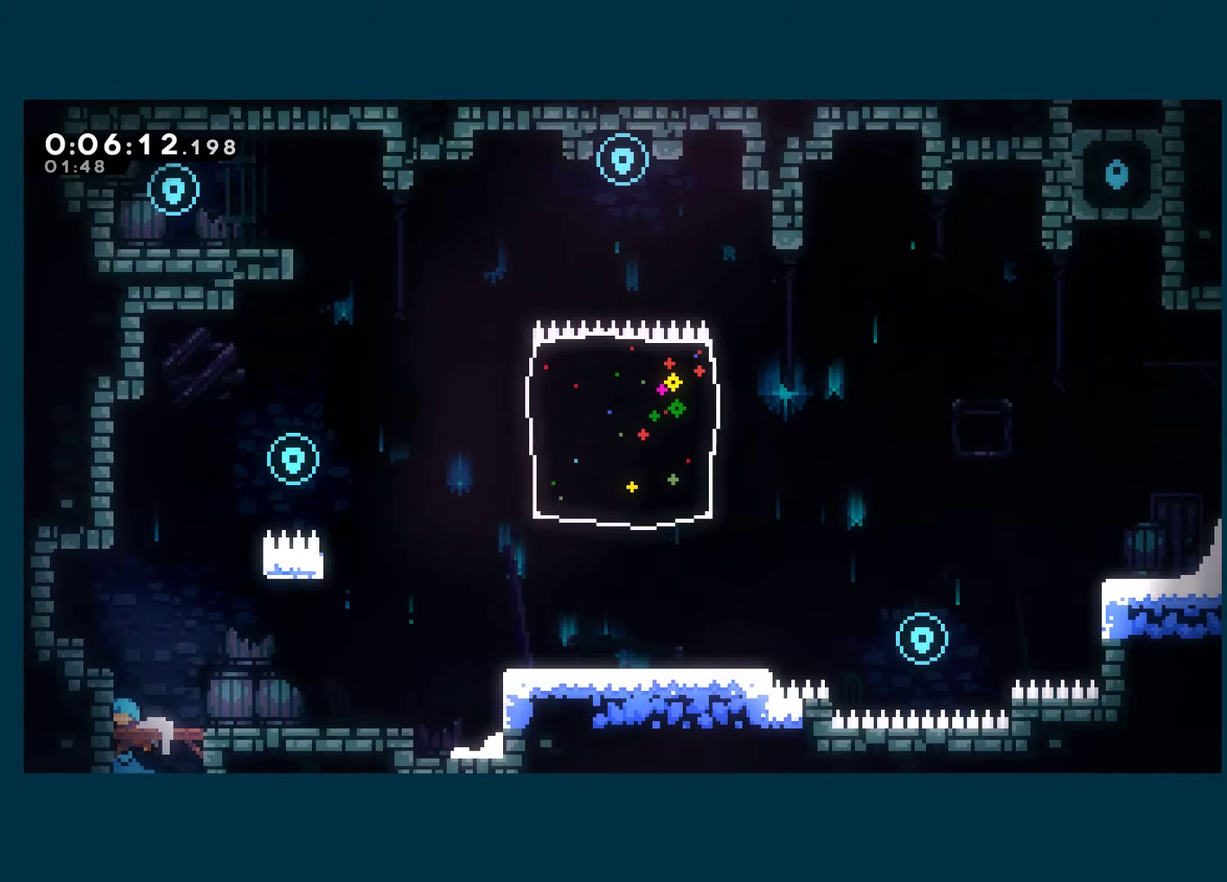
{"buttons": ["A", "DPAD_UP", "DPAD_RIGHT"], "left_stick": "center", "right_stick": "center", "events": [[33, "DPAD_LEFT", "down"], [367, "DPAD_LEFT", "up"], [383, "DPAD_RIGHT", "down"], [400, "A", "down"], [467, "DPAD_UP", "down"]]}
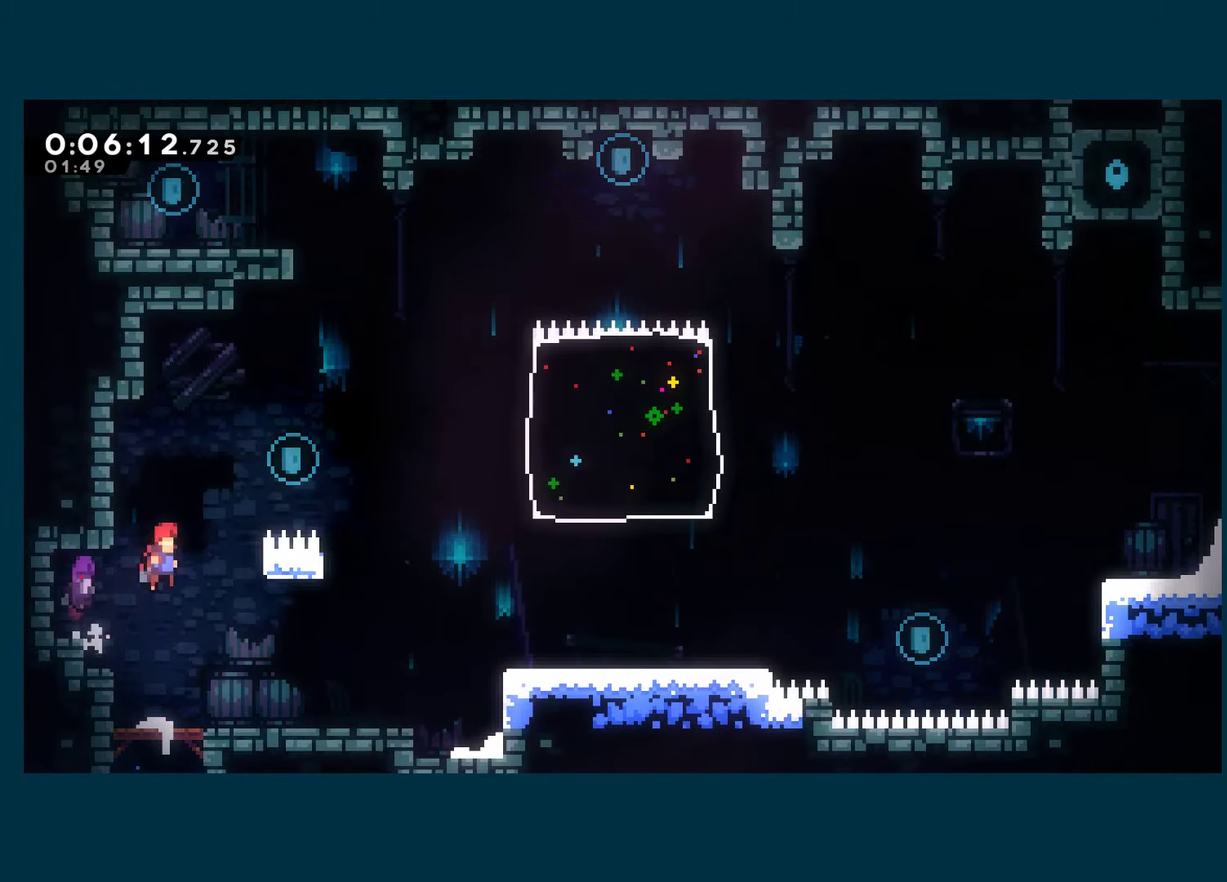
{"buttons": ["A", "X", "R1", "DPAD_UP"], "left_stick": "center", "right_stick": "center", "events": [[67, "DPAD_UP", "up"], [100, "A", "up"], [183, "R1", "down"], [217, "A", "down"], [450, "DPAD_UP", "down"], [467, "DPAD_RIGHT", "up"], [483, "X", "down"]]}
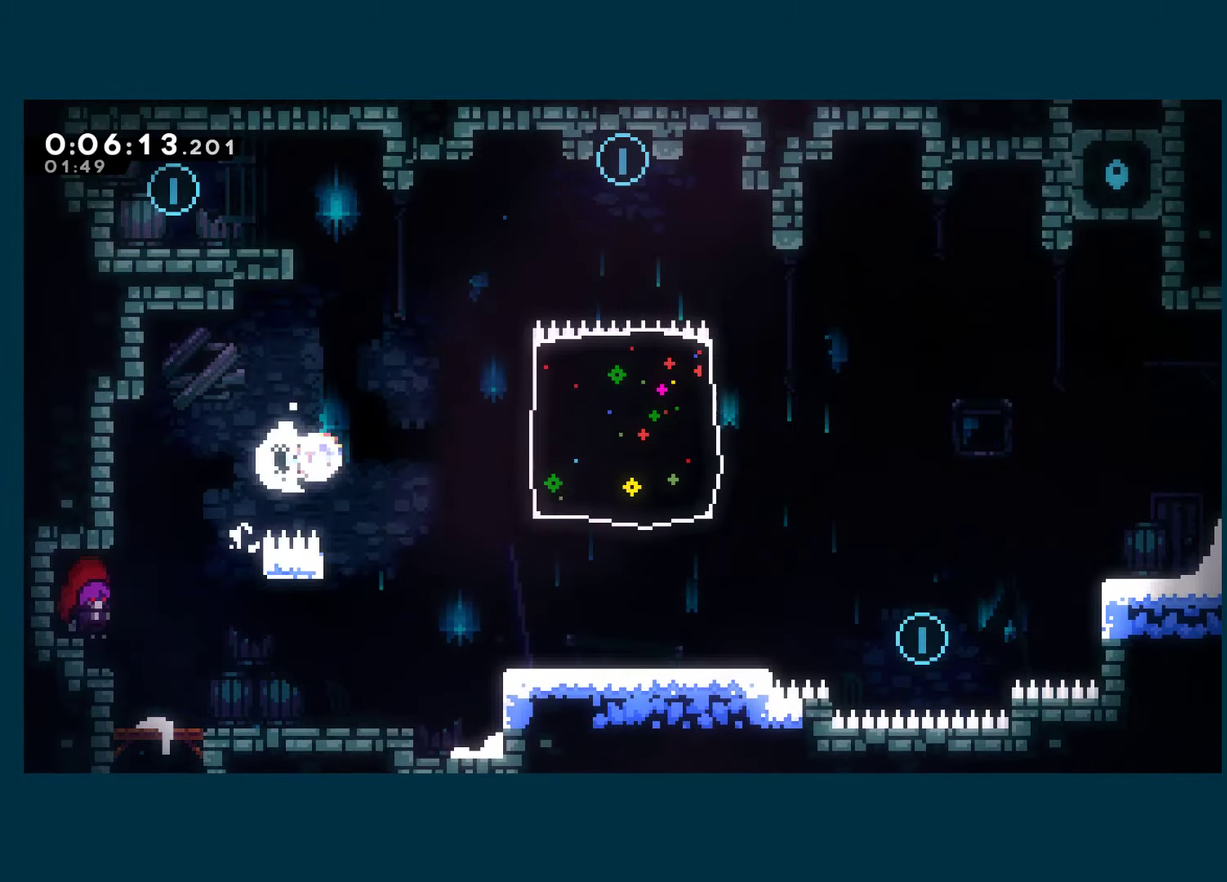
{"buttons": ["A", "R1", "DPAD_LEFT"], "left_stick": "center", "right_stick": "center", "events": [[17, "A", "up"], [150, "X", "up"], [200, "DPAD_LEFT", "down"], [217, "DPAD_UP", "up"], [283, "A", "down"]]}
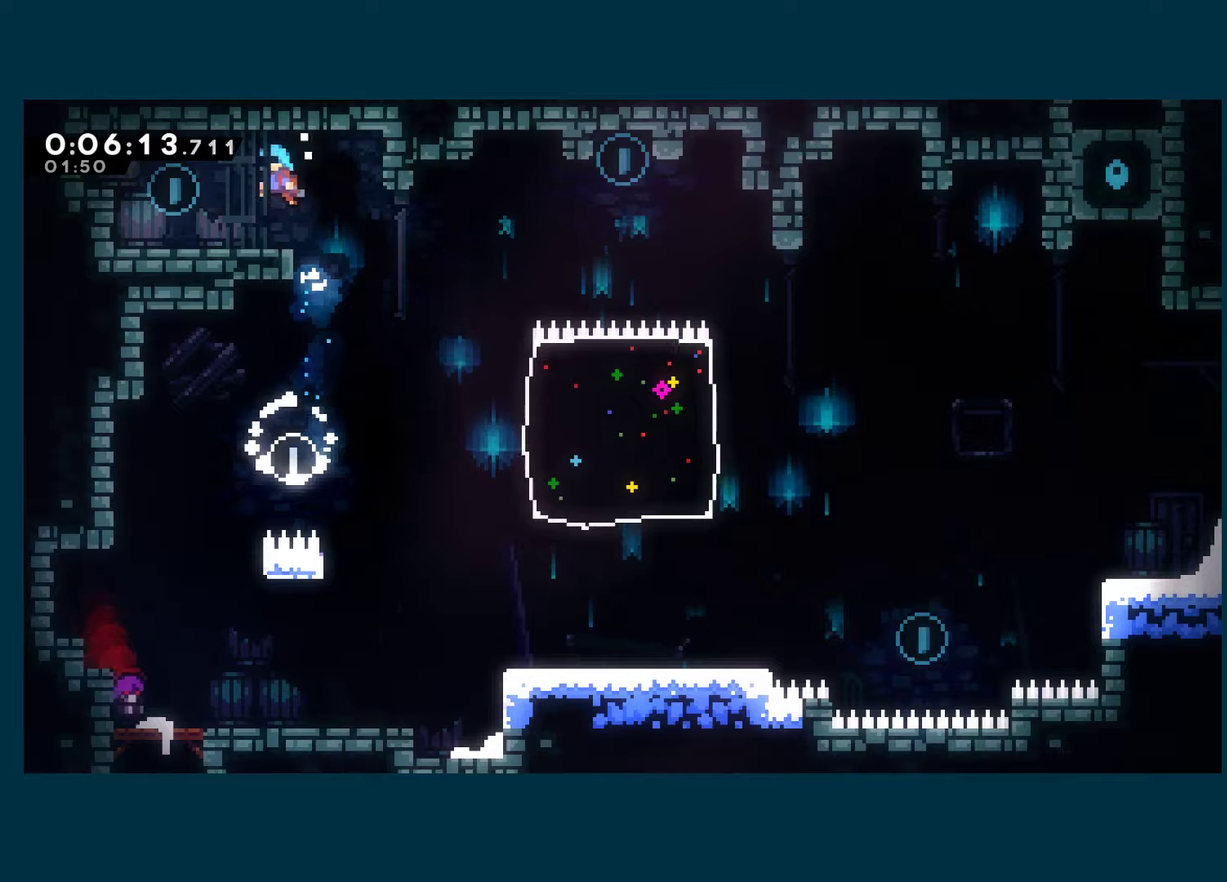
{"buttons": ["X", "DPAD_DOWN", "DPAD_RIGHT"], "left_stick": "center", "right_stick": "center"}
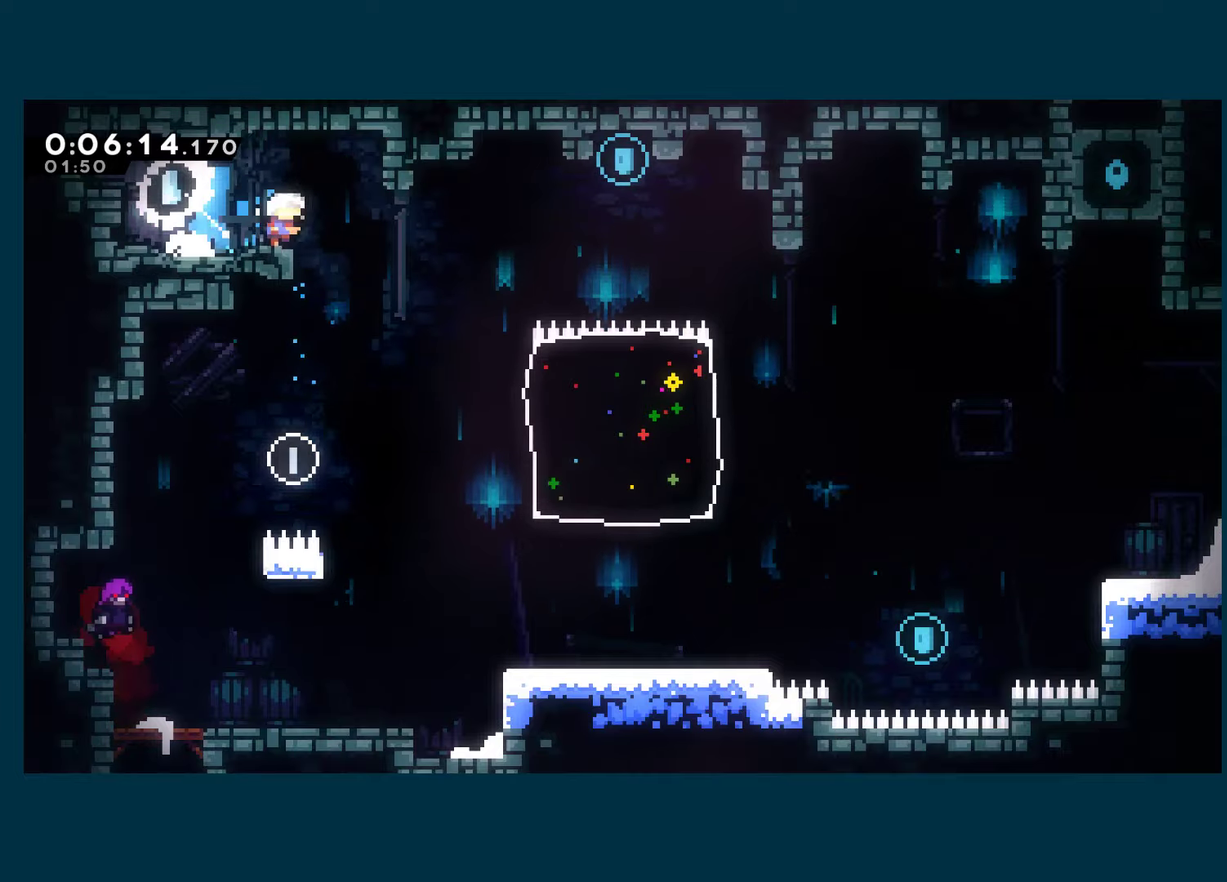
{"buttons": ["DPAD_RIGHT"], "left_stick": "center", "right_stick": "center", "events": [[34, "DPAD_DOWN", "up"], [84, "A", "down"], [450, "A", "up"], [450, "X", "up"]]}
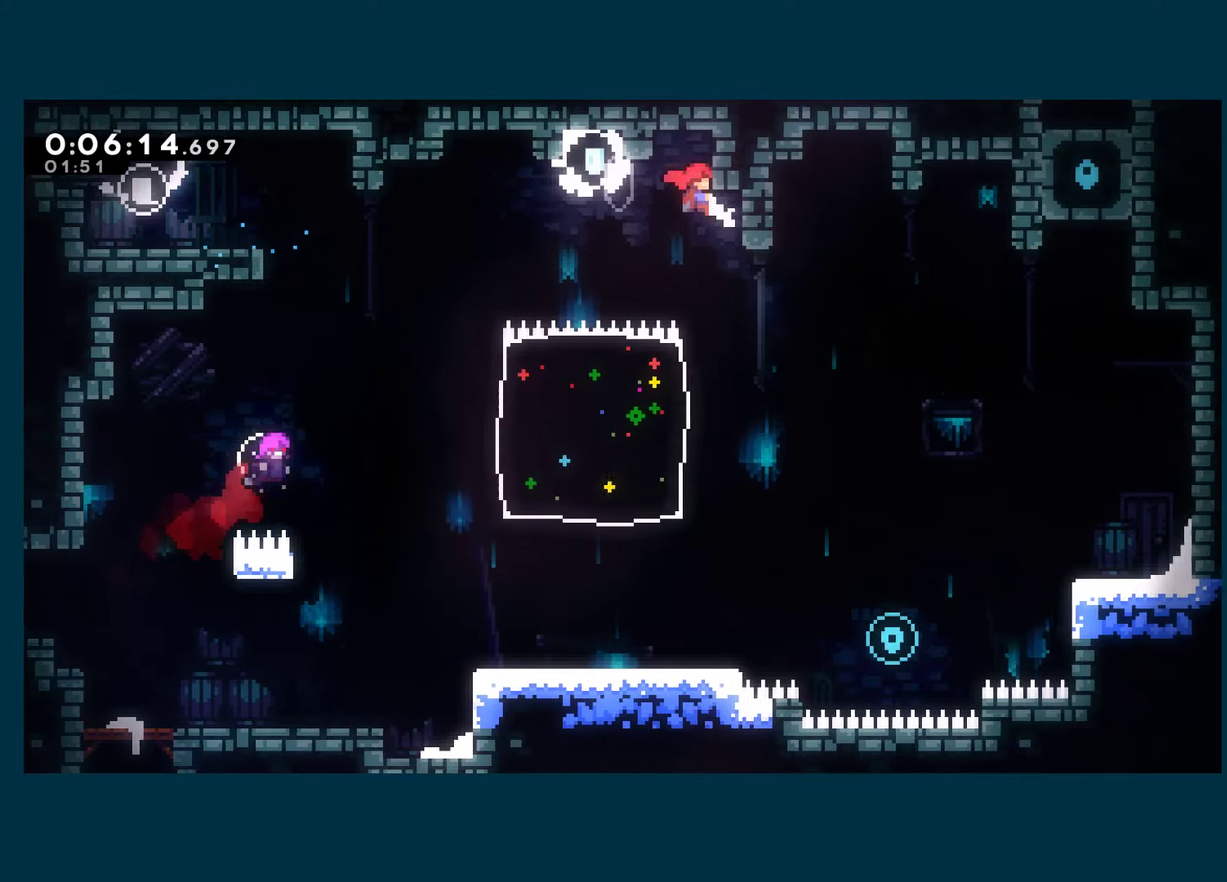
{"buttons": ["DPAD_DOWN", "DPAD_RIGHT"], "left_stick": "center", "right_stick": "center", "events": [[67, "DPAD_DOWN", "down"]]}
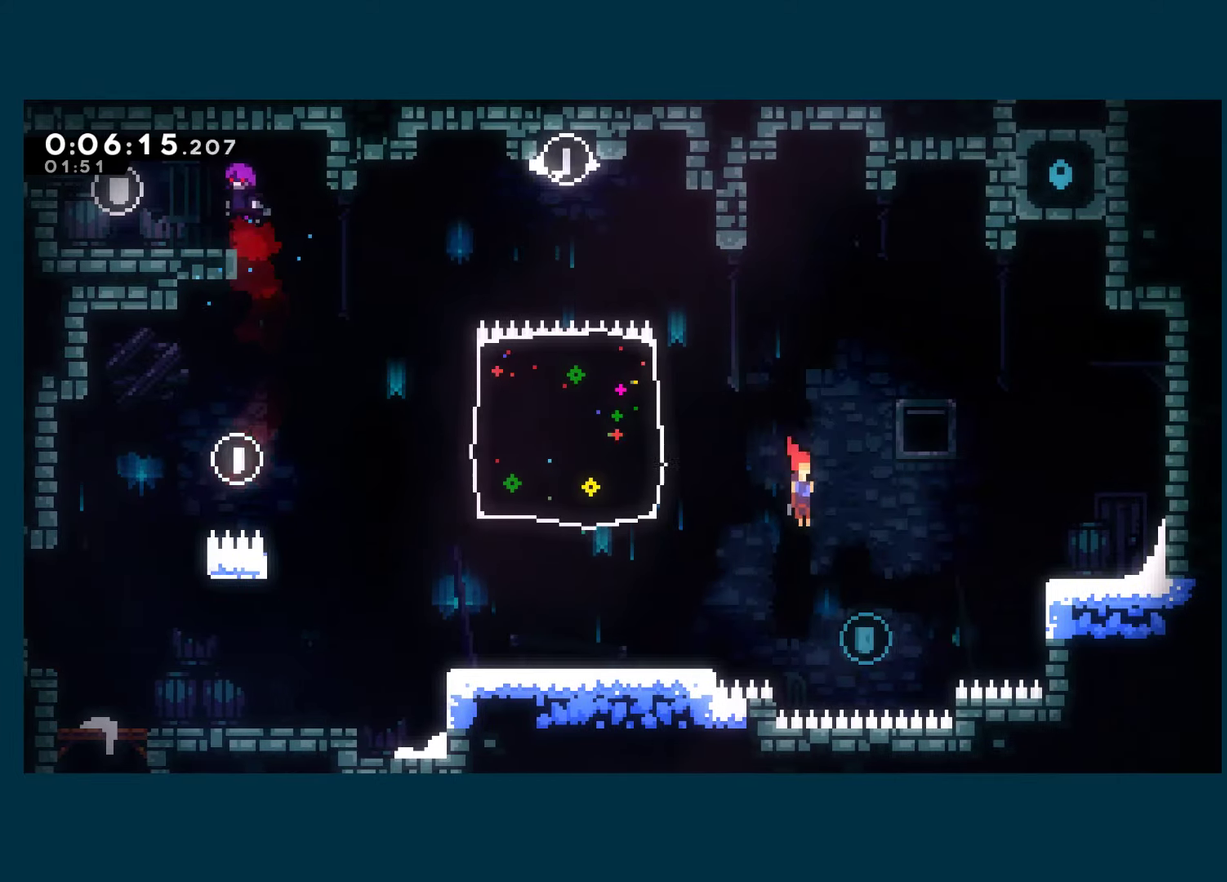
{"buttons": ["R1", "DPAD_UP", "DPAD_RIGHT"], "left_stick": "center", "right_stick": "center", "events": [[100, "DPAD_DOWN", "up"], [167, "DPAD_UP", "down"], [200, "X", "down"], [300, "R1", "down"], [317, "X", "up"]]}
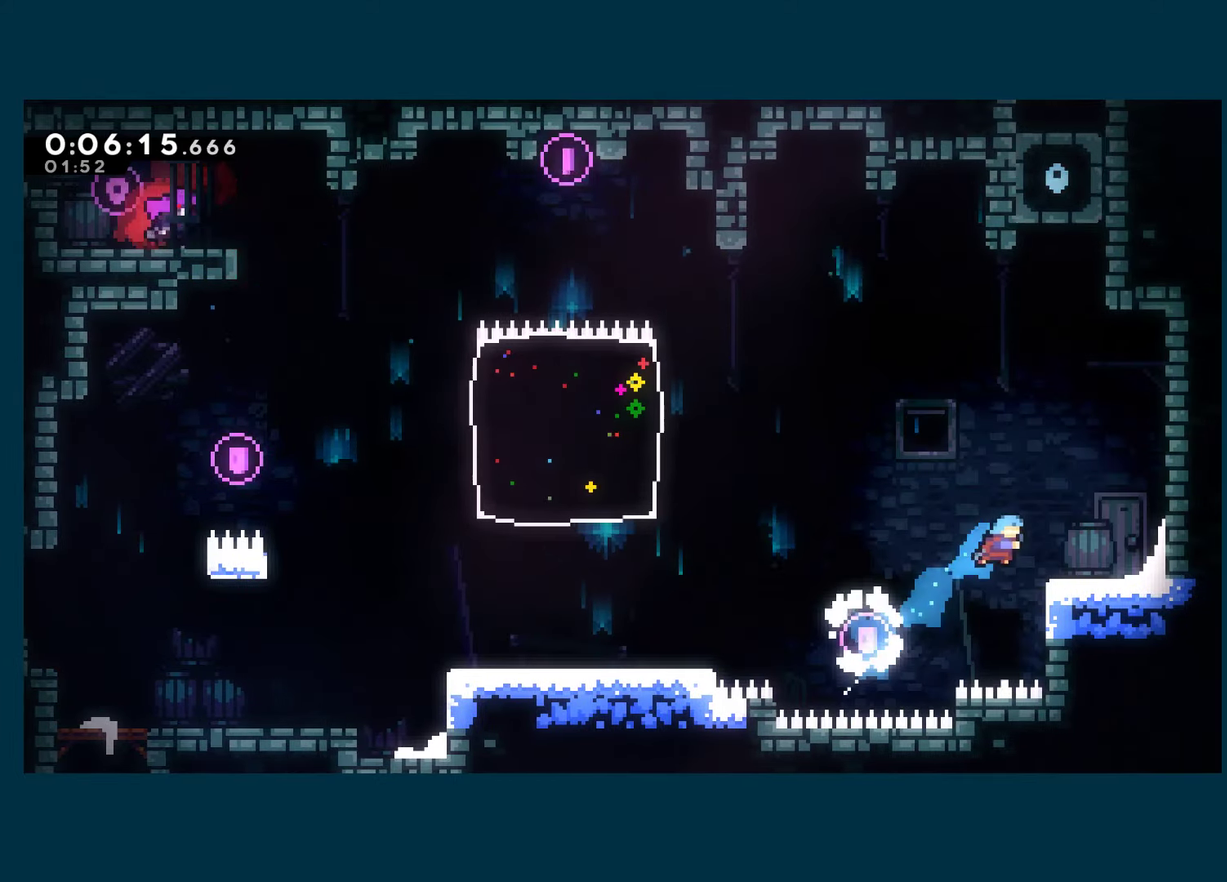
{"buttons": ["A", "R1", "DPAD_UP", "DPAD_LEFT"], "left_stick": "center", "right_stick": "center", "events": [[84, "DPAD_UP", "up"], [134, "DPAD_RIGHT", "up"], [184, "DPAD_LEFT", "down"], [234, "A", "down"], [500, "DPAD_UP", "down"]]}
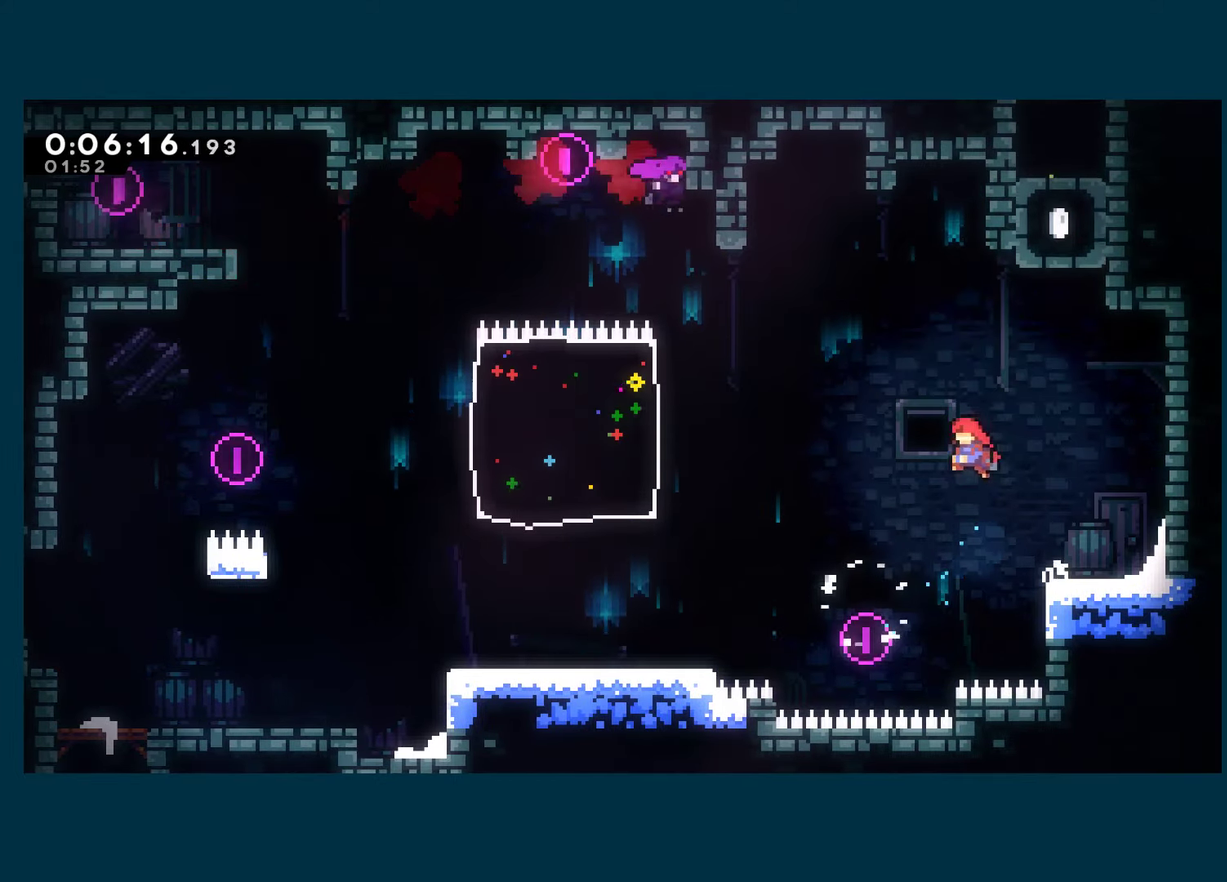
{"buttons": ["R1", "DPAD_RIGHT"], "left_stick": "center", "right_stick": "center", "events": [[34, "DPAD_LEFT", "up"], [50, "X", "down"], [67, "A", "up"], [217, "X", "up"], [267, "DPAD_UP", "up"], [350, "DPAD_RIGHT", "down"]]}
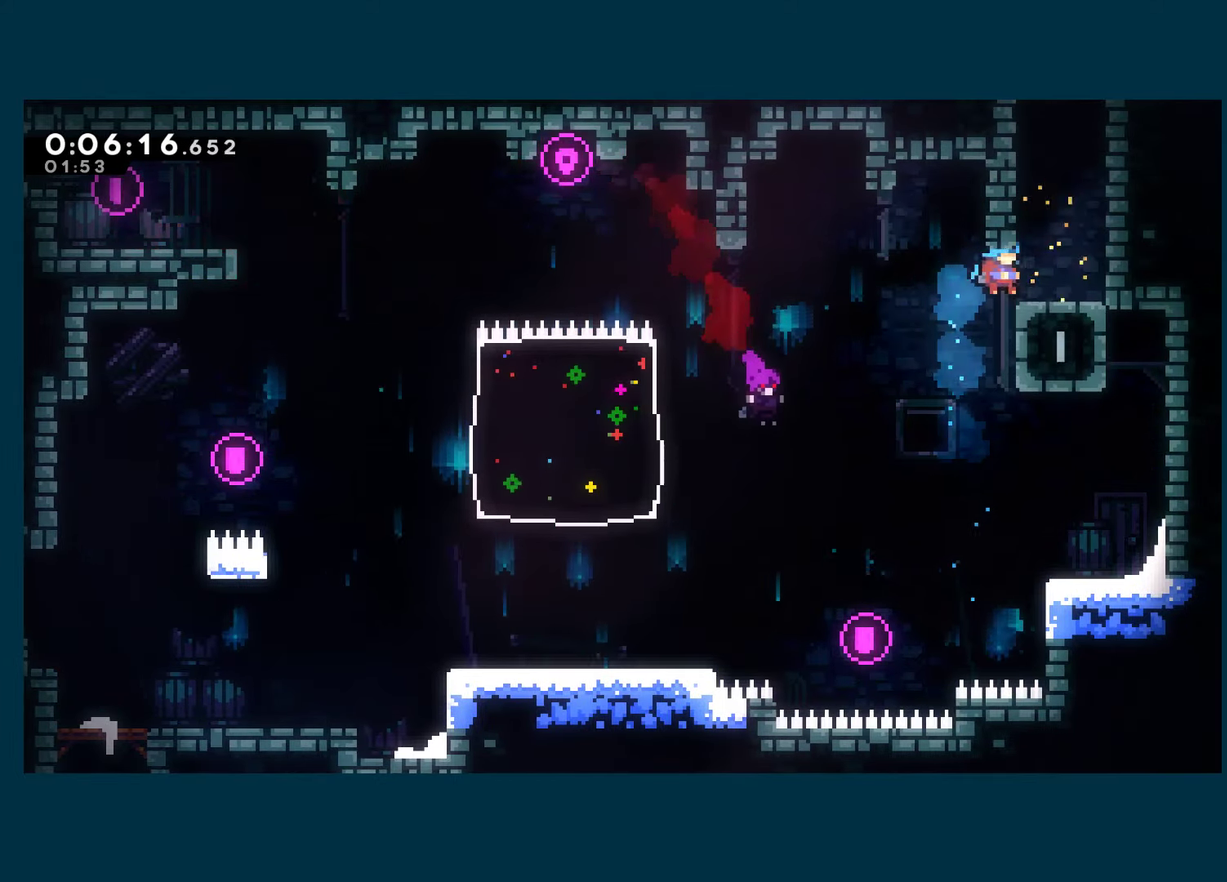
{"buttons": ["A", "X", "DPAD_LEFT"], "left_stick": "center", "right_stick": "center", "events": [[84, "A", "down"], [84, "DPAD_UP", "down"], [117, "DPAD_RIGHT", "up"], [167, "R1", "up"], [167, "X", "down"], [200, "A", "up"], [350, "DPAD_LEFT", "down"], [384, "A", "down"], [384, "DPAD_UP", "up"]]}
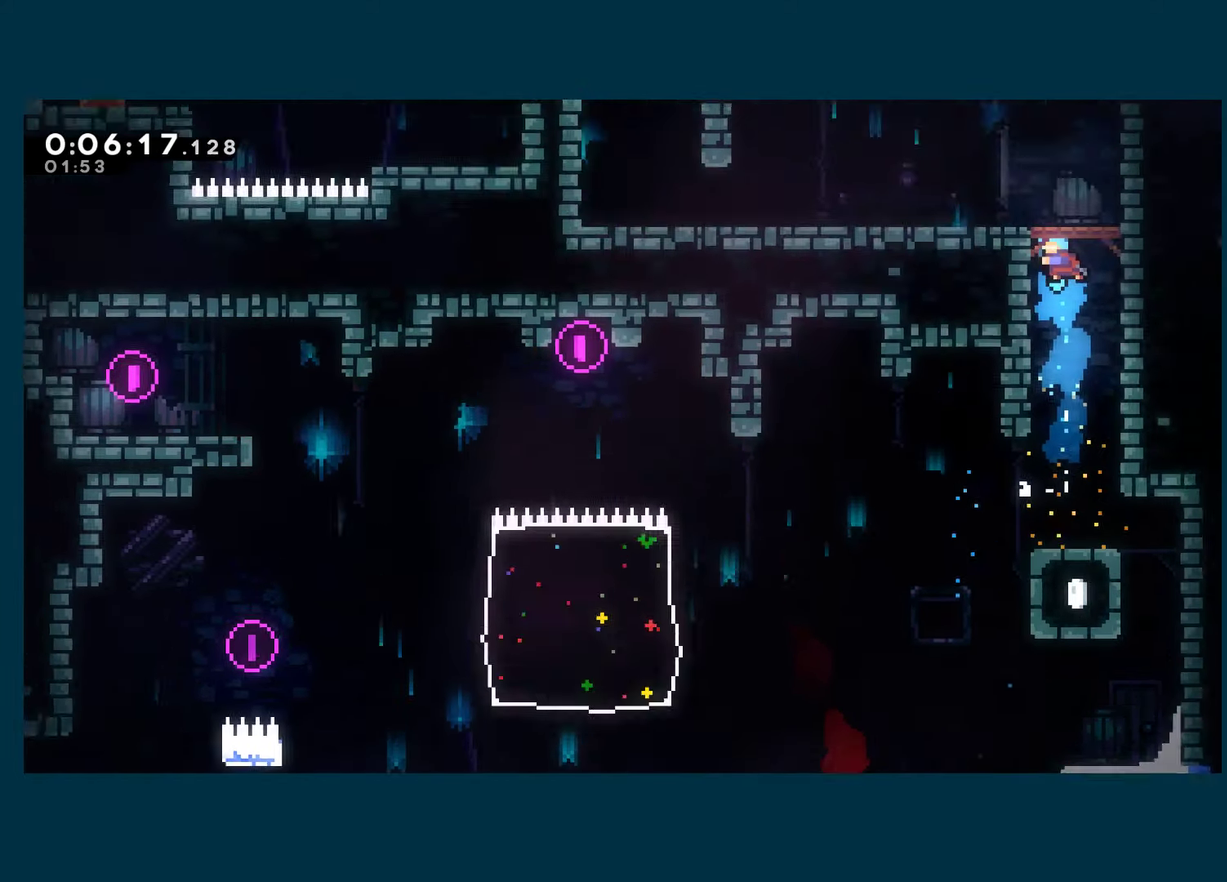
{"buttons": ["DPAD_DOWN", "DPAD_LEFT"], "left_stick": "center", "right_stick": "center", "events": [[250, "A", "up"], [284, "X", "up"], [500, "DPAD_DOWN", "down"]]}